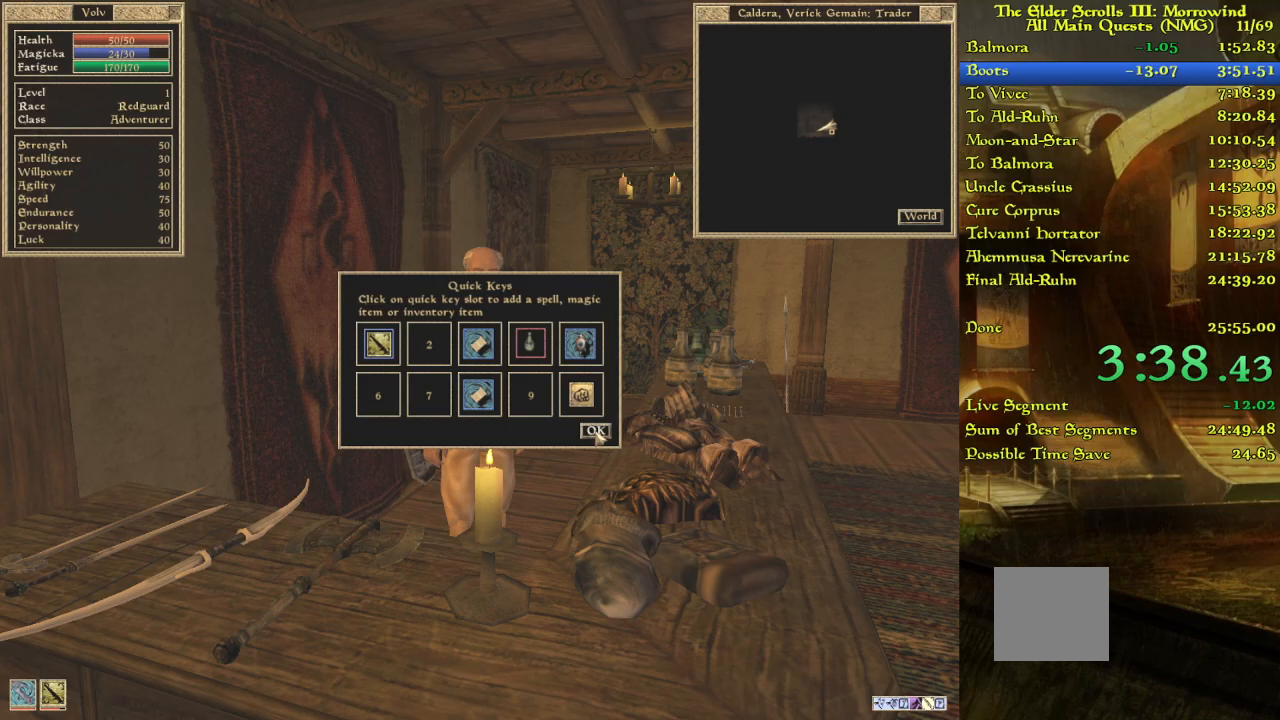
Gameplay with keyboard; each line is a JSON object with the keys held at the frame after it. "events" lists presses ("down") and releases ("up") of "w" between this image and that frame as [ms after this image, input, new state], when the widget could be followed in between. No other keys are recorded. Mouse input is not recorded.
{"keys": ["w"], "events": [[383, "w", "down"]]}
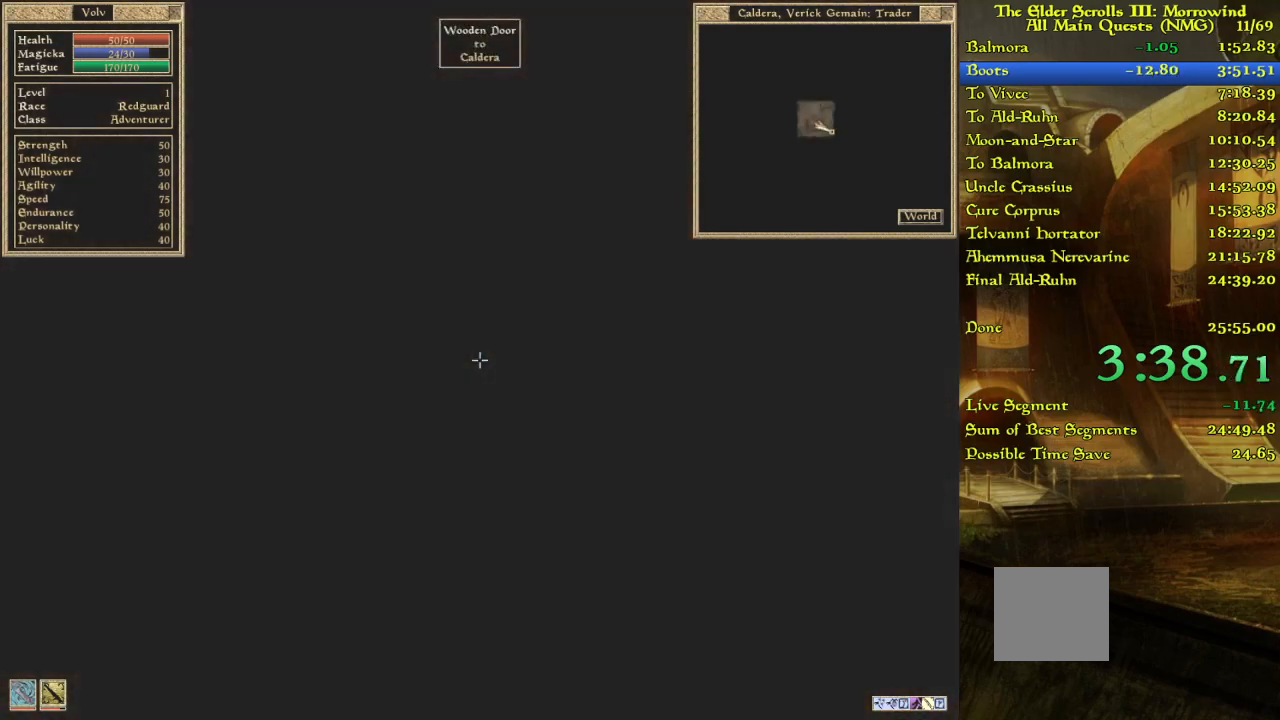
{"keys": [], "events": [[183, "w", "up"], [233, "w", "down"], [333, "w", "up"], [383, "w", "down"], [467, "w", "up"]]}
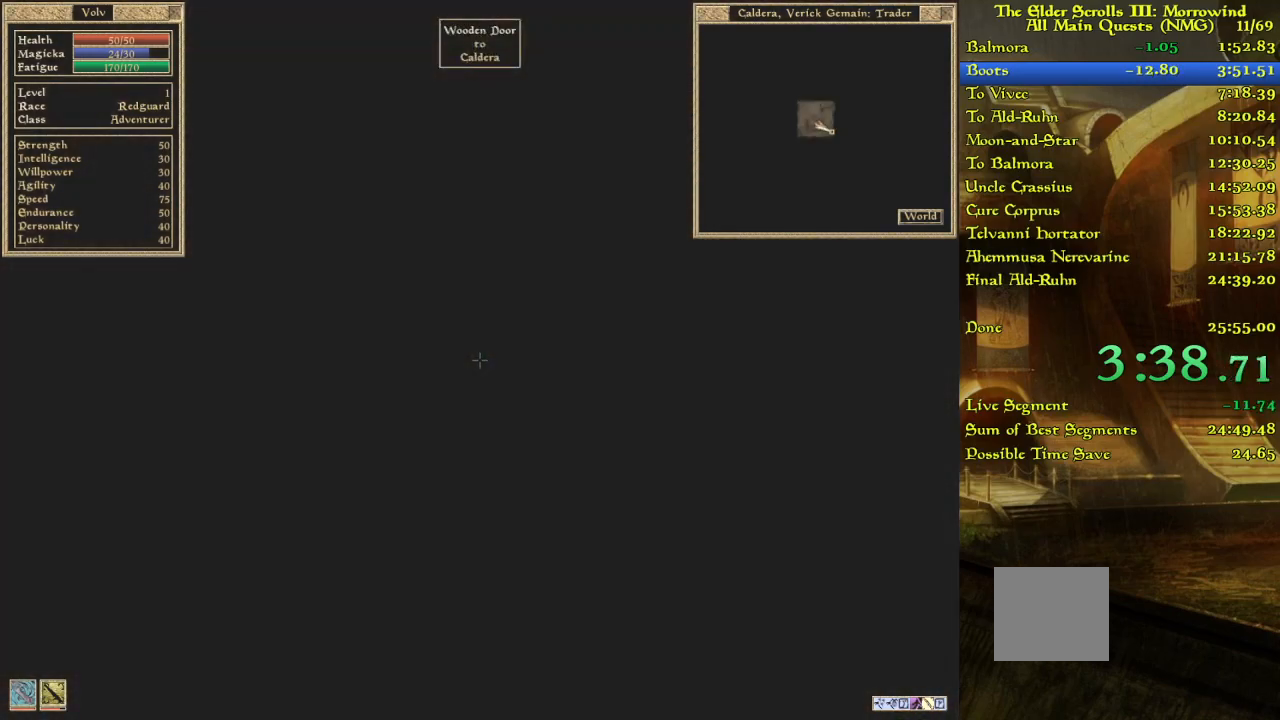
{"keys": [], "events": [[17, "w", "down"], [133, "w", "up"], [183, "w", "down"], [267, "w", "up"], [400, "w", "down"], [500, "w", "up"]]}
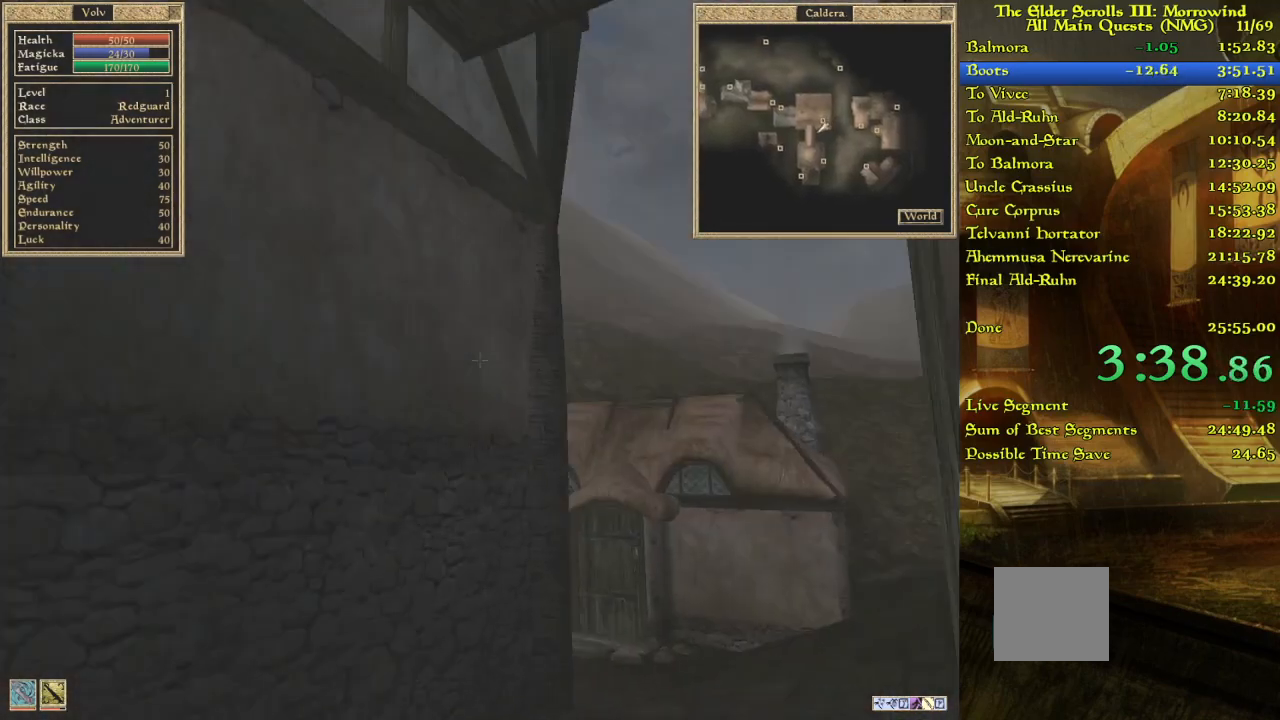
{"keys": ["w"], "events": [[100, "w", "down"]]}
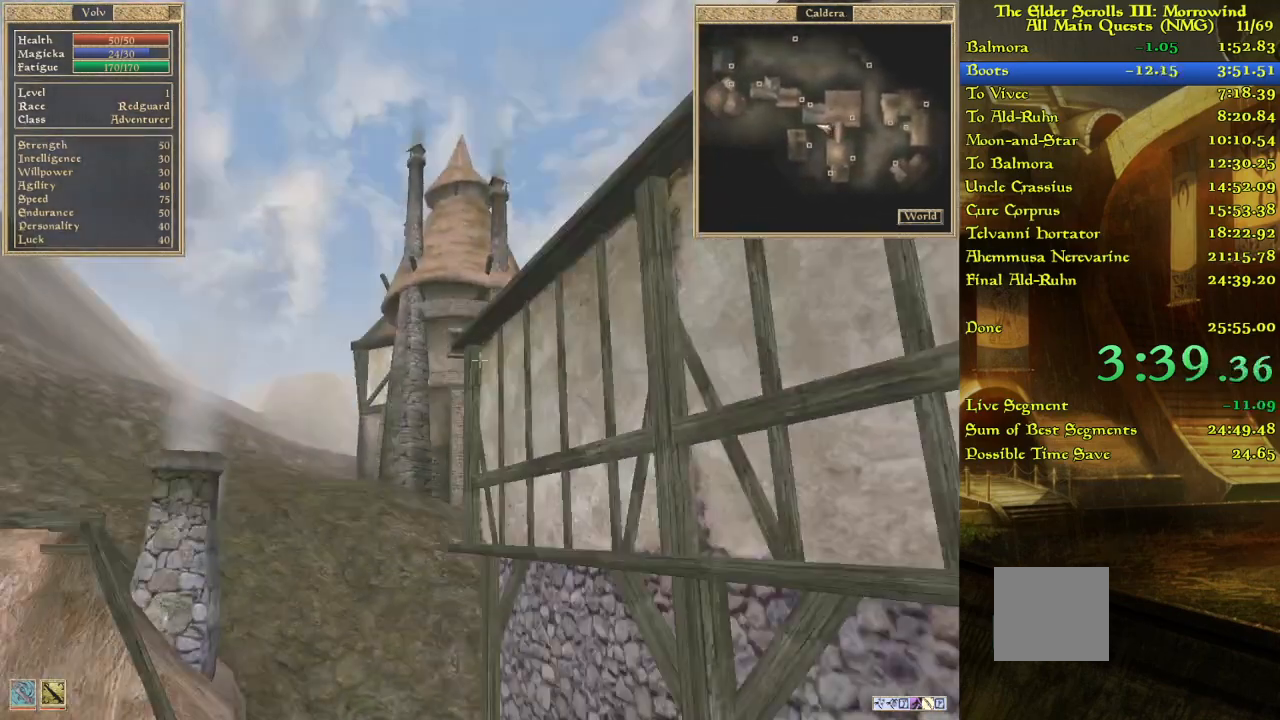
{"keys": ["w"], "events": []}
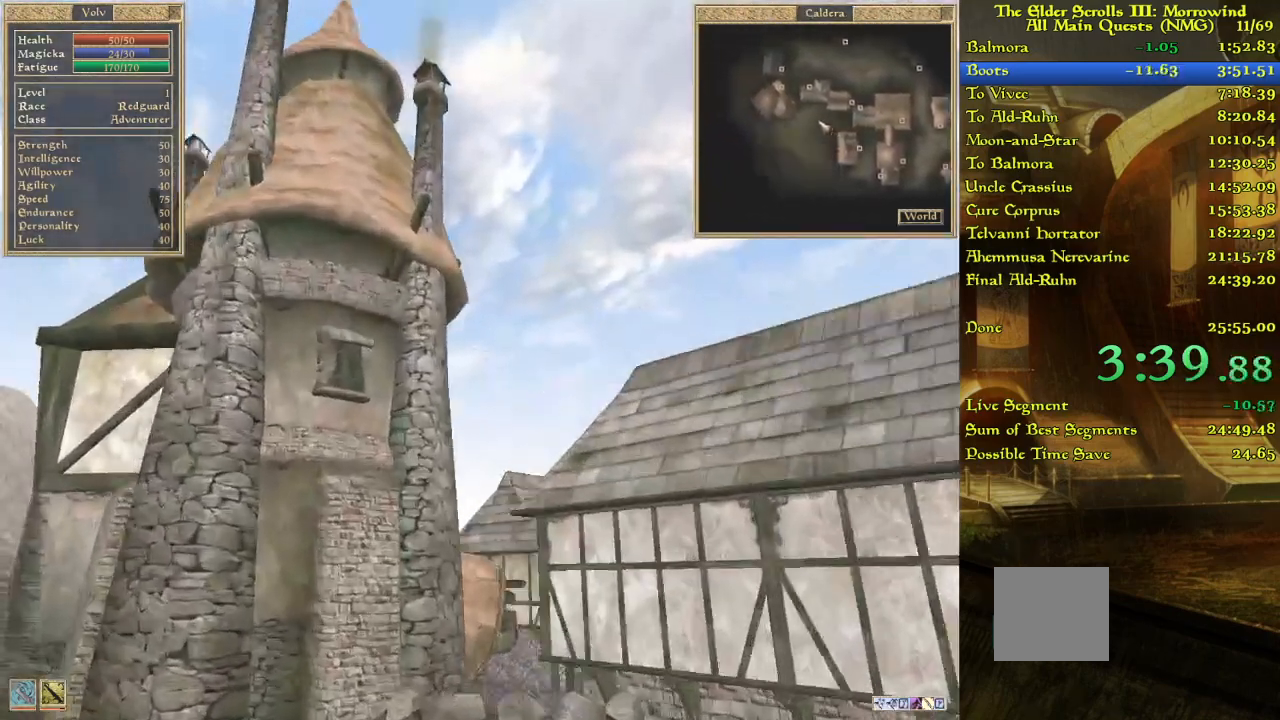
{"keys": ["w"], "events": []}
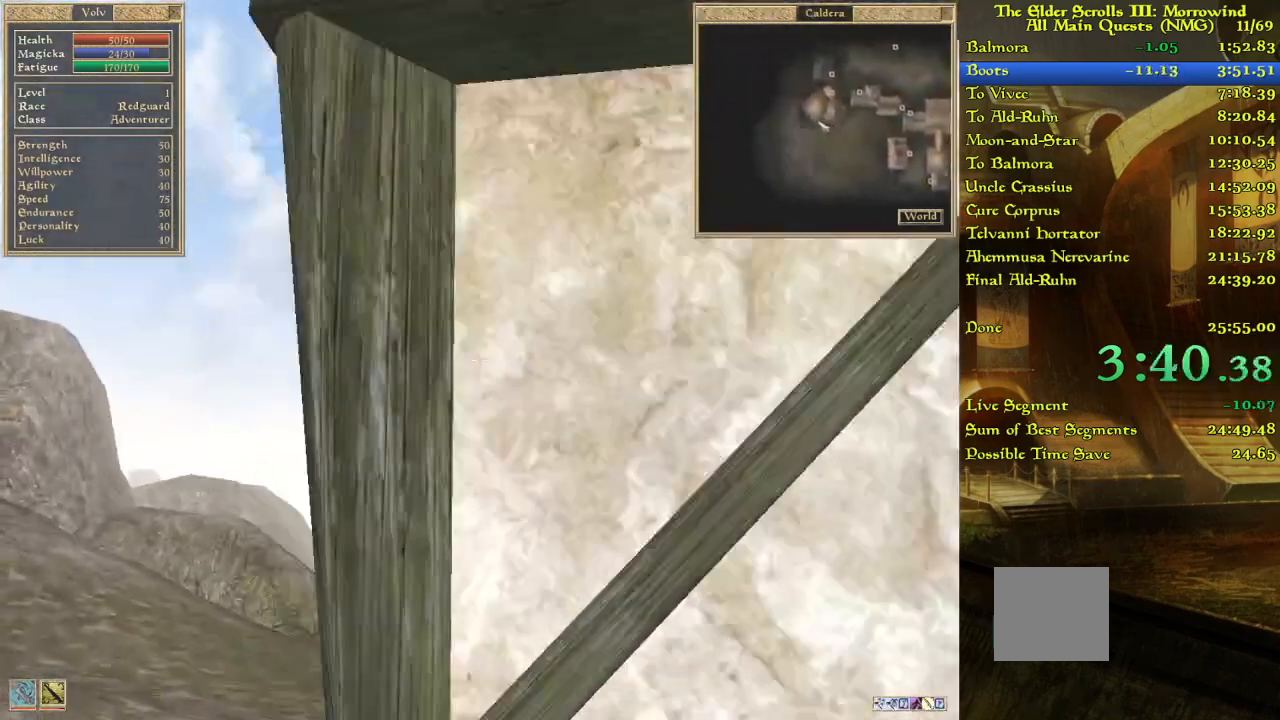
{"keys": ["w"], "events": []}
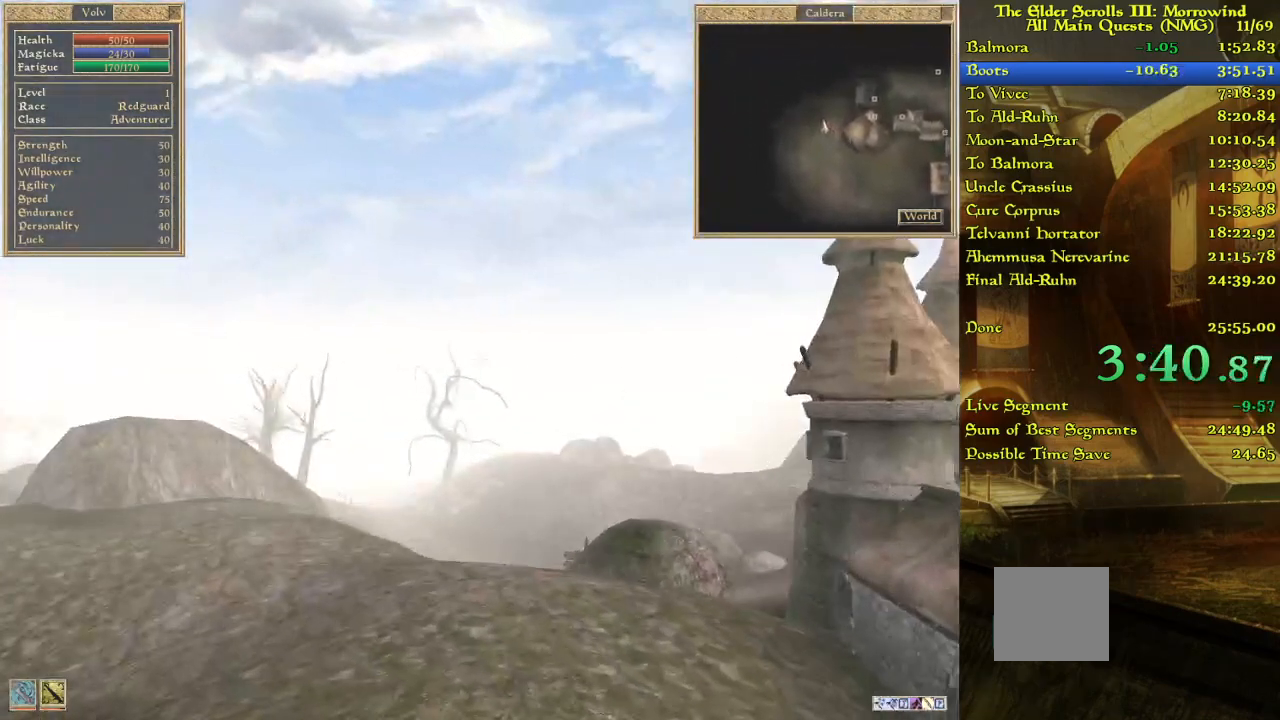
{"keys": ["w"], "events": []}
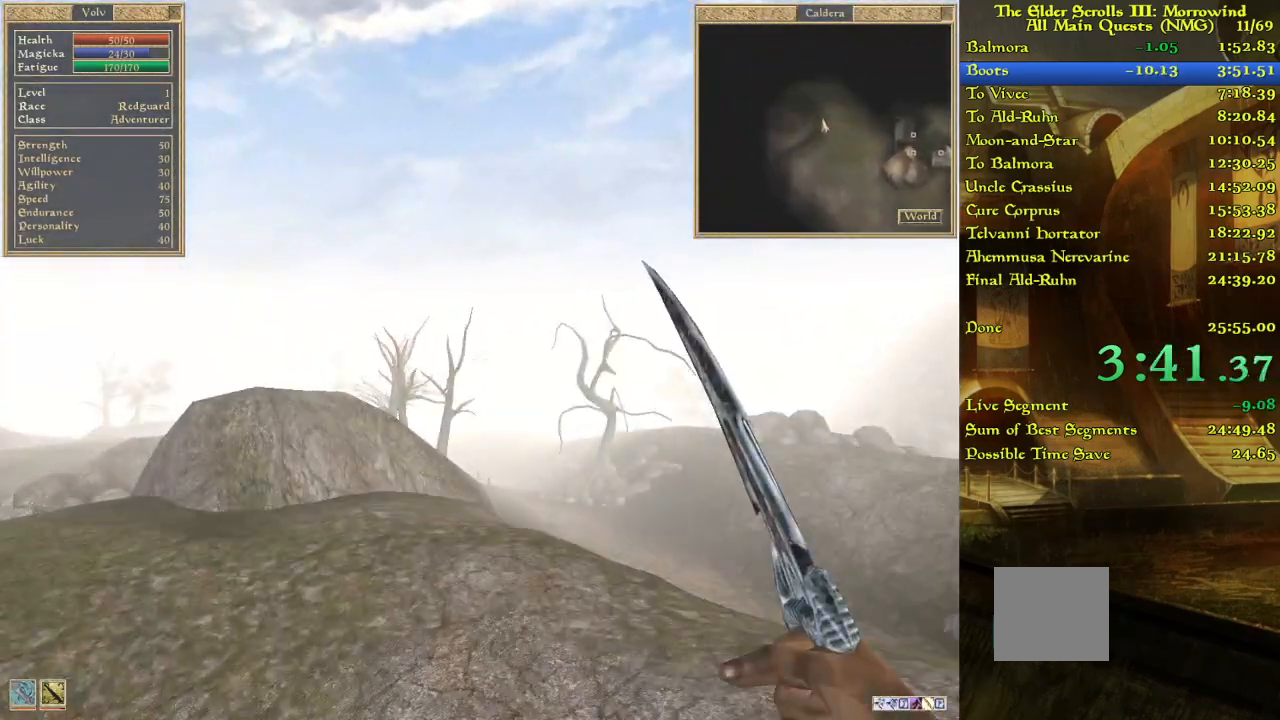
{"keys": ["w"], "events": []}
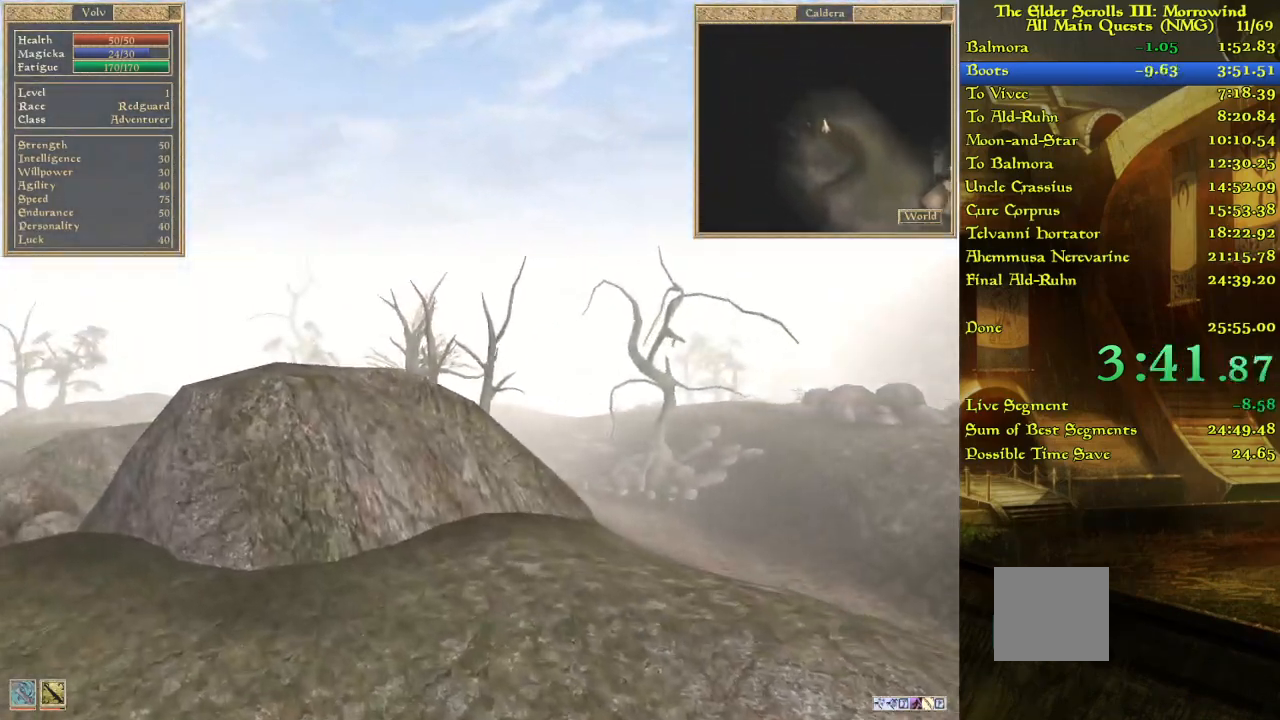
{"keys": ["w"], "events": []}
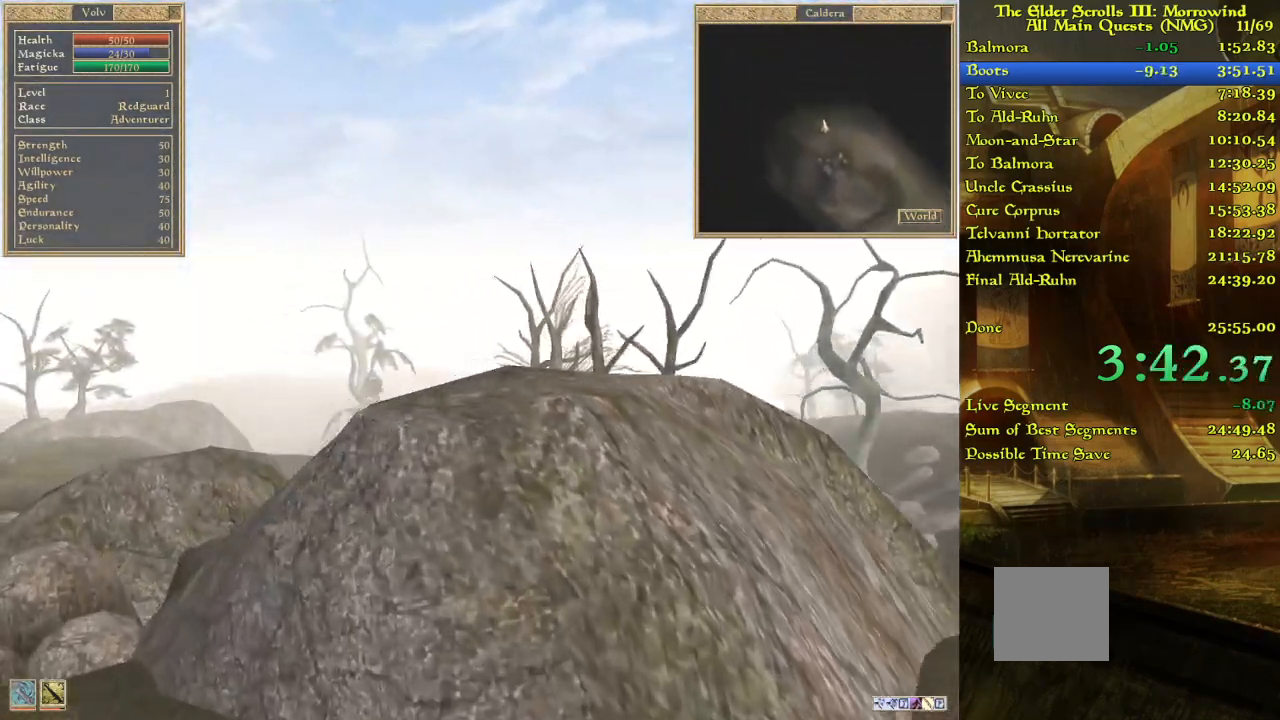
{"keys": ["w"], "events": []}
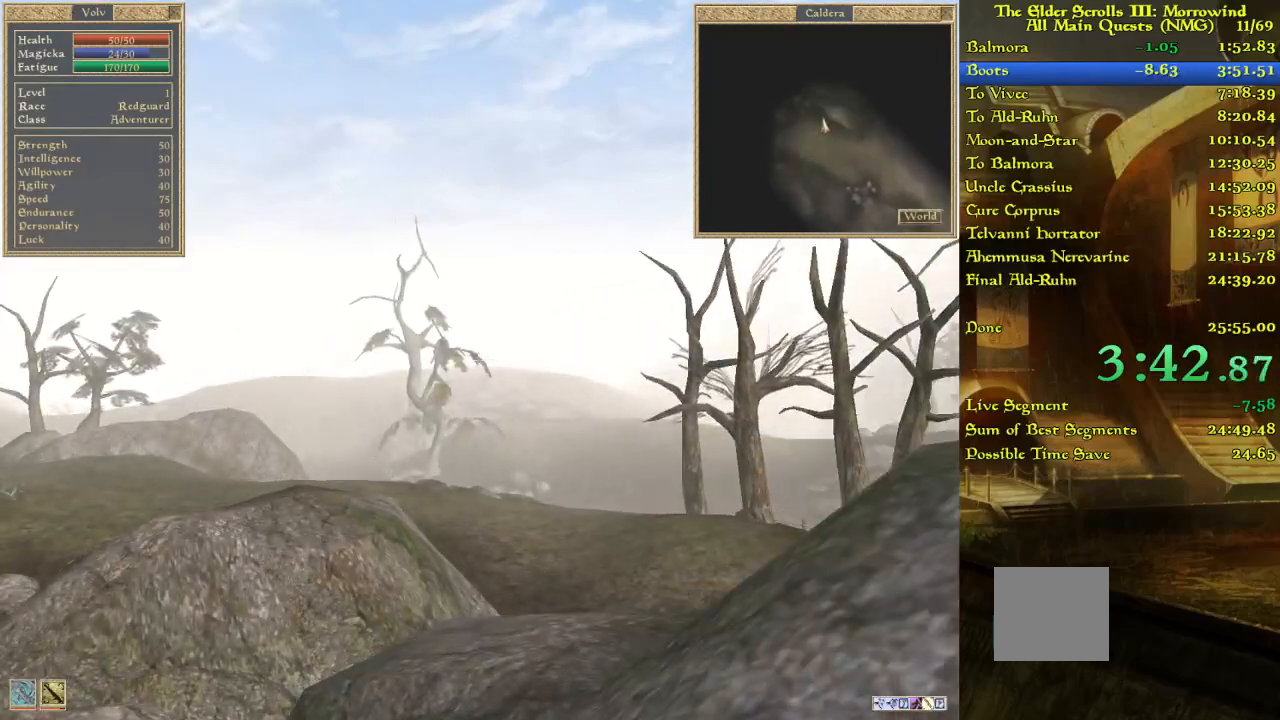
{"keys": ["w"], "events": []}
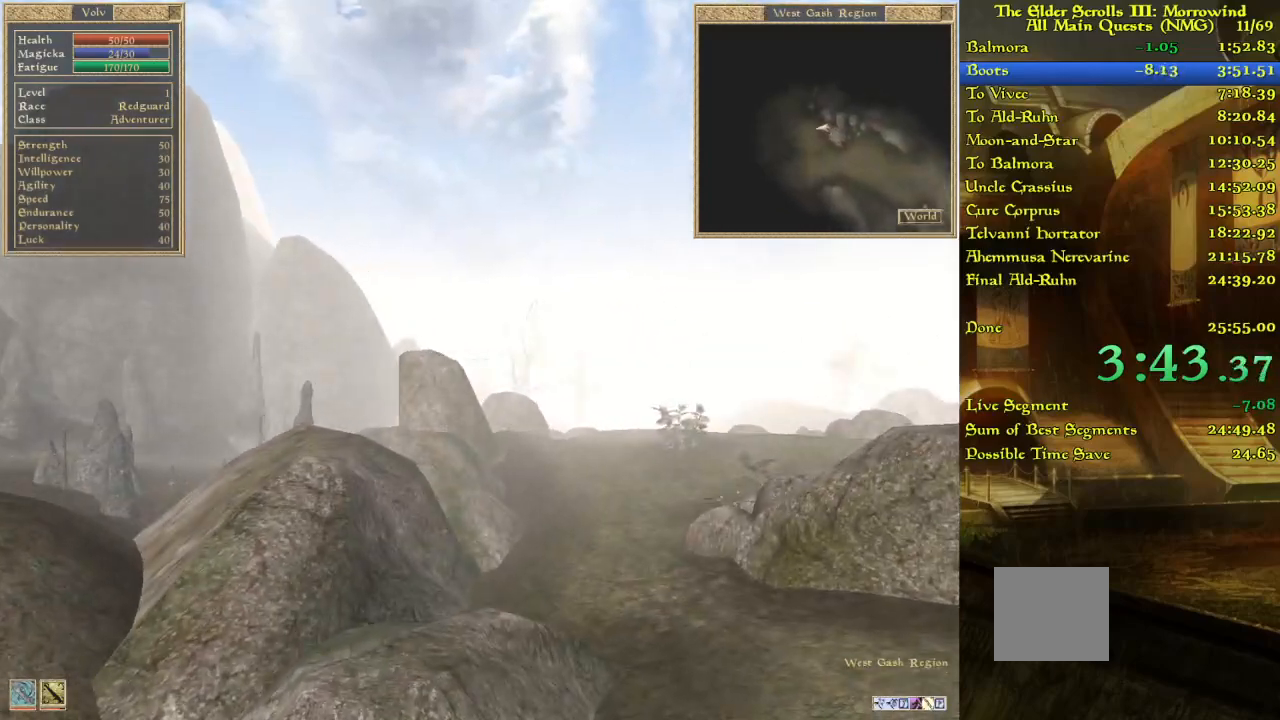
{"keys": ["w"], "events": []}
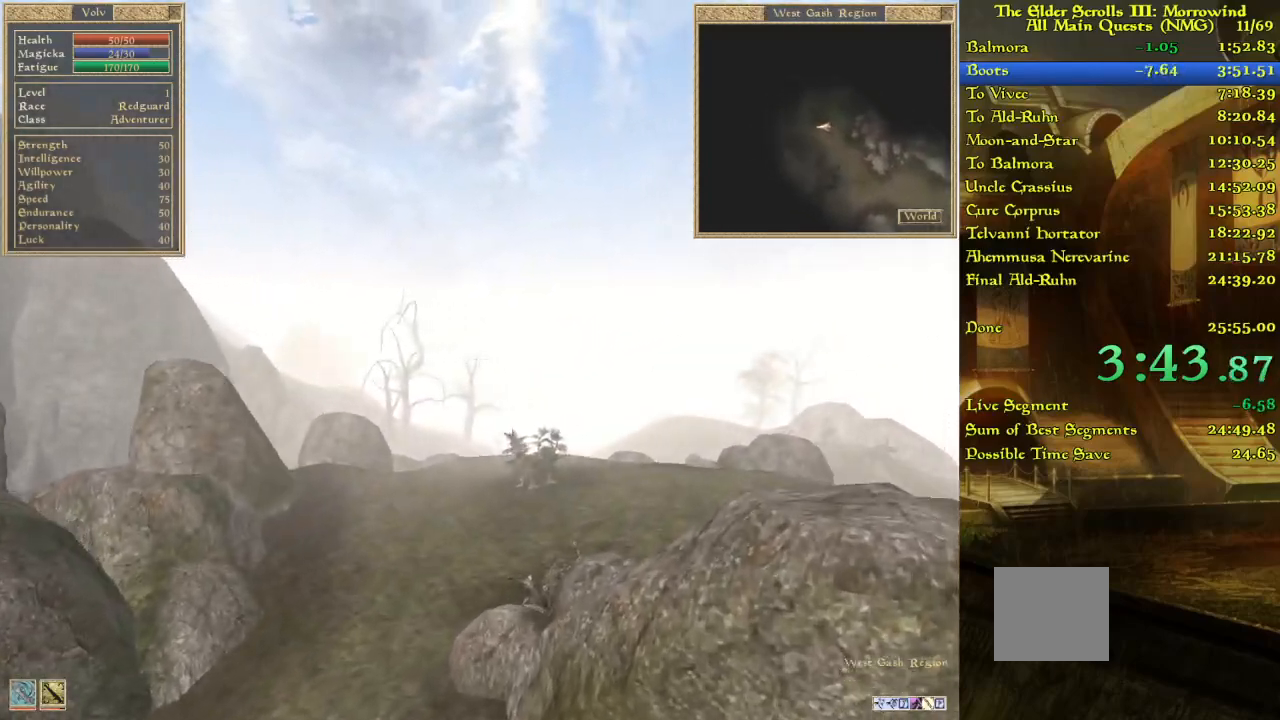
{"keys": ["w"], "events": []}
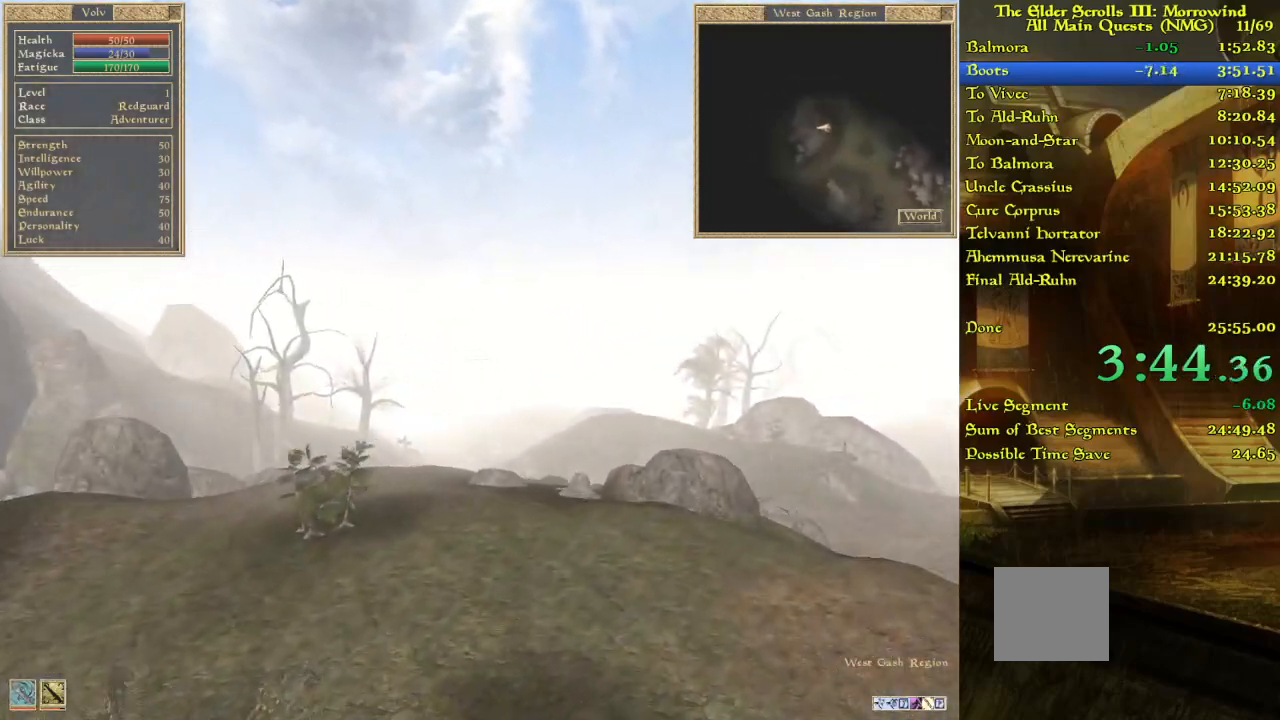
{"keys": ["w"], "events": []}
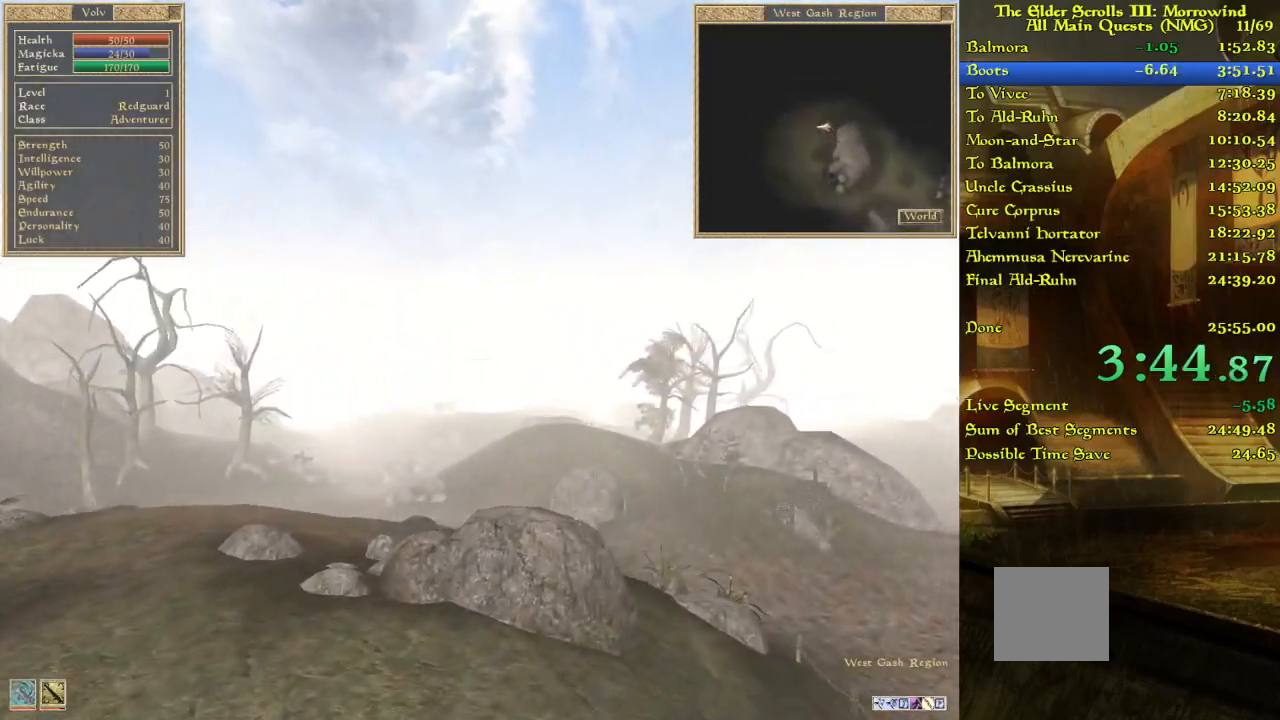
{"keys": ["w"], "events": []}
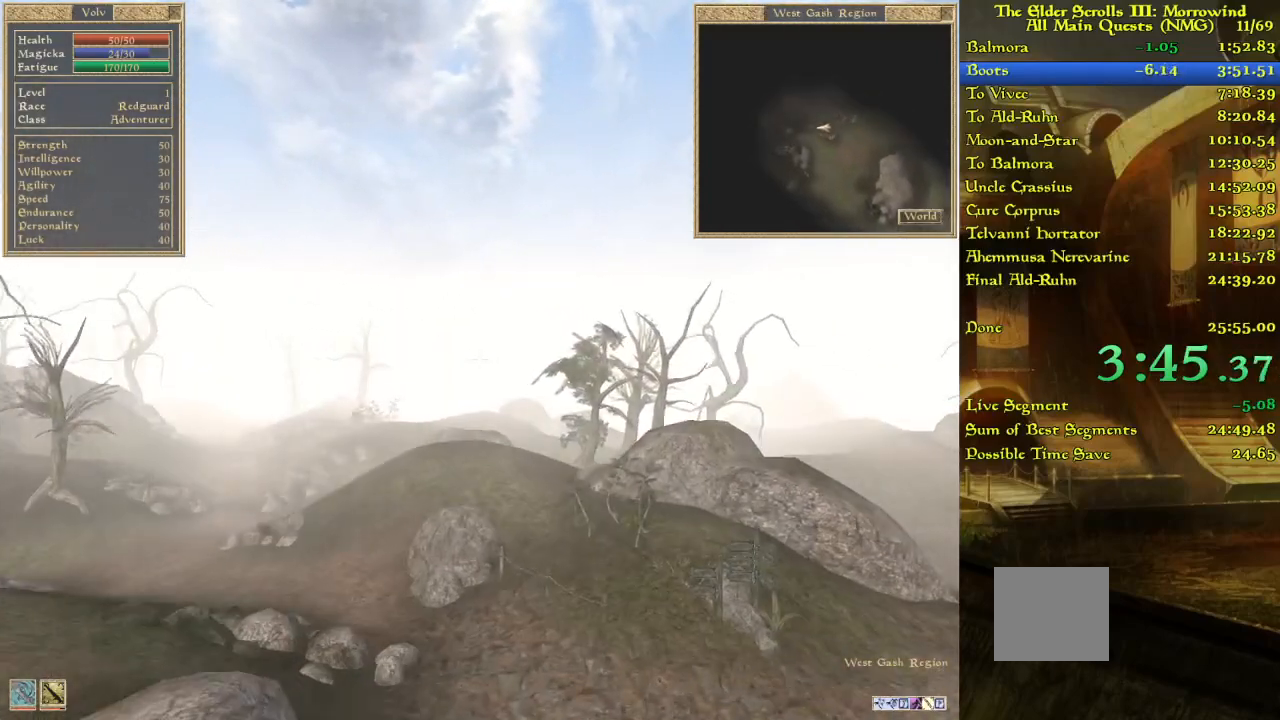
{"keys": ["w"], "events": []}
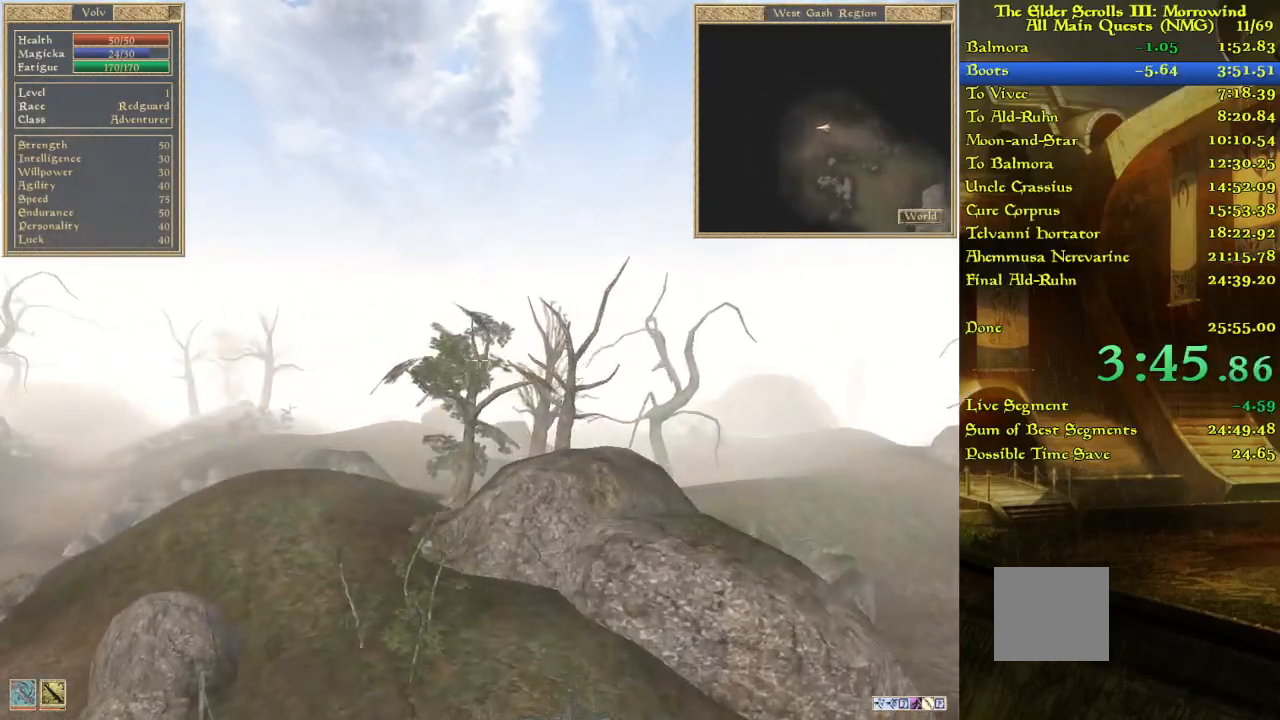
{"keys": ["w"], "events": []}
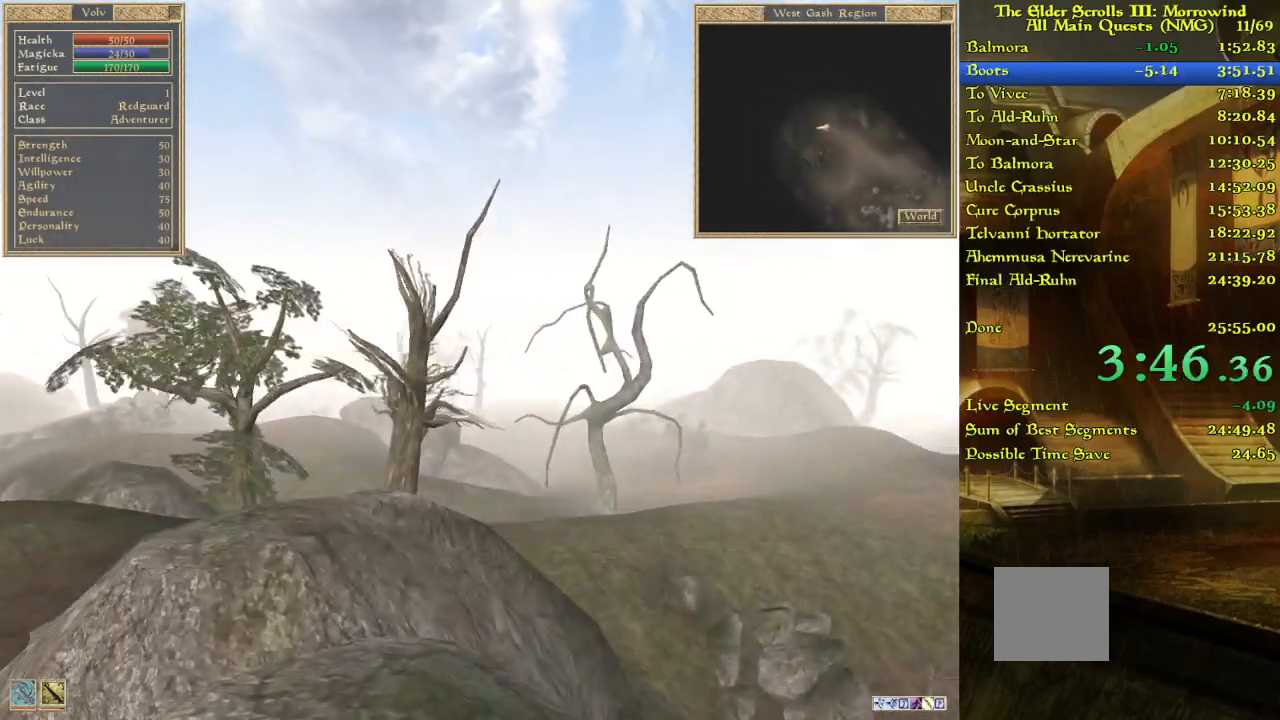
{"keys": ["w"], "events": []}
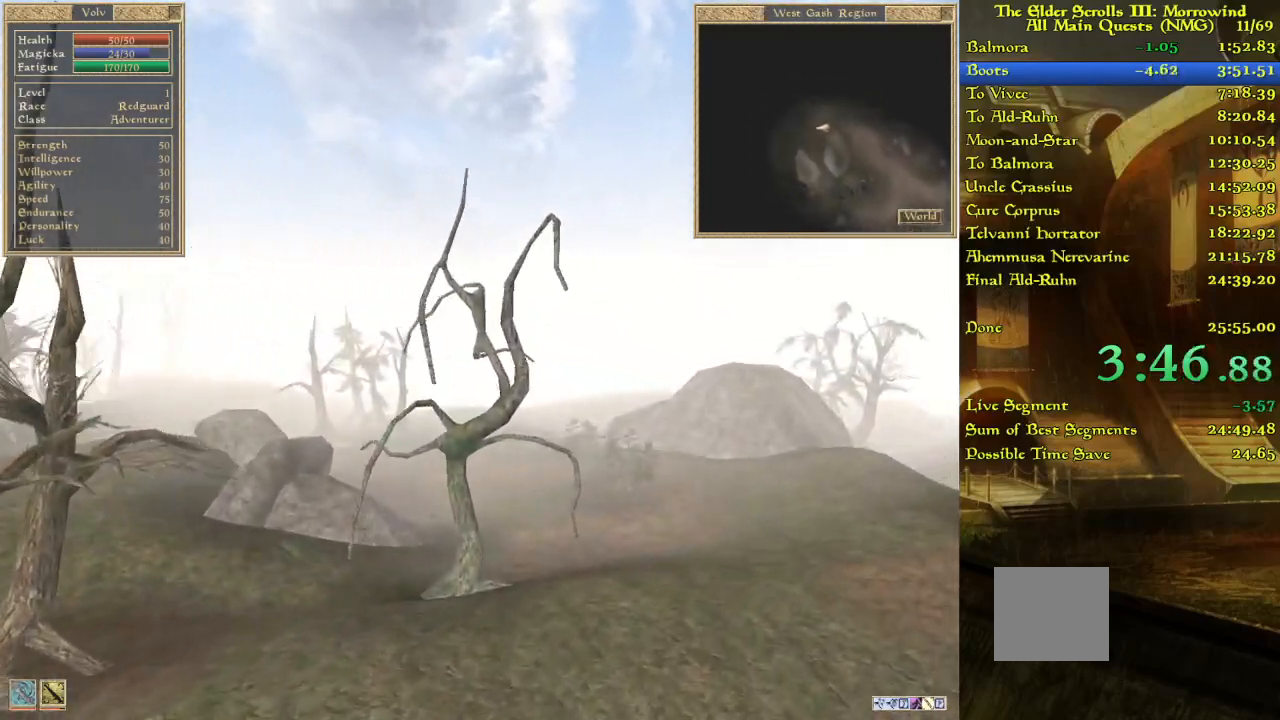
{"keys": ["w"], "events": []}
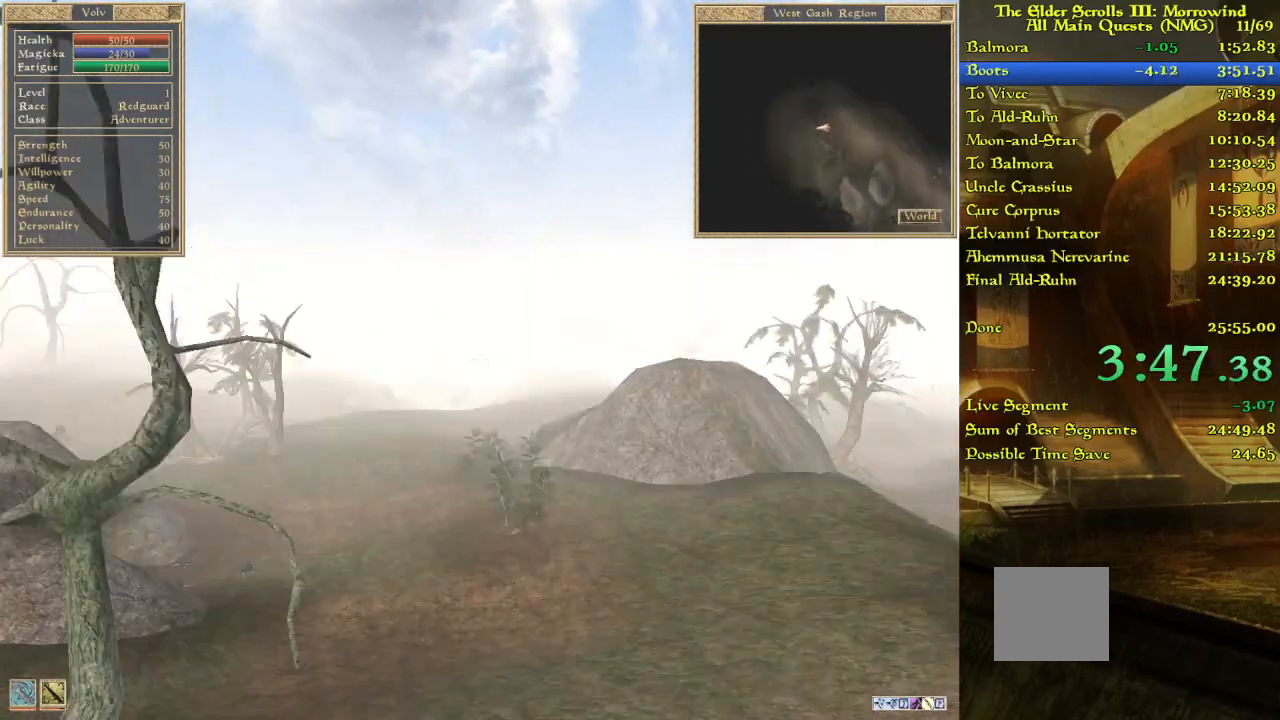
{"keys": ["w"], "events": []}
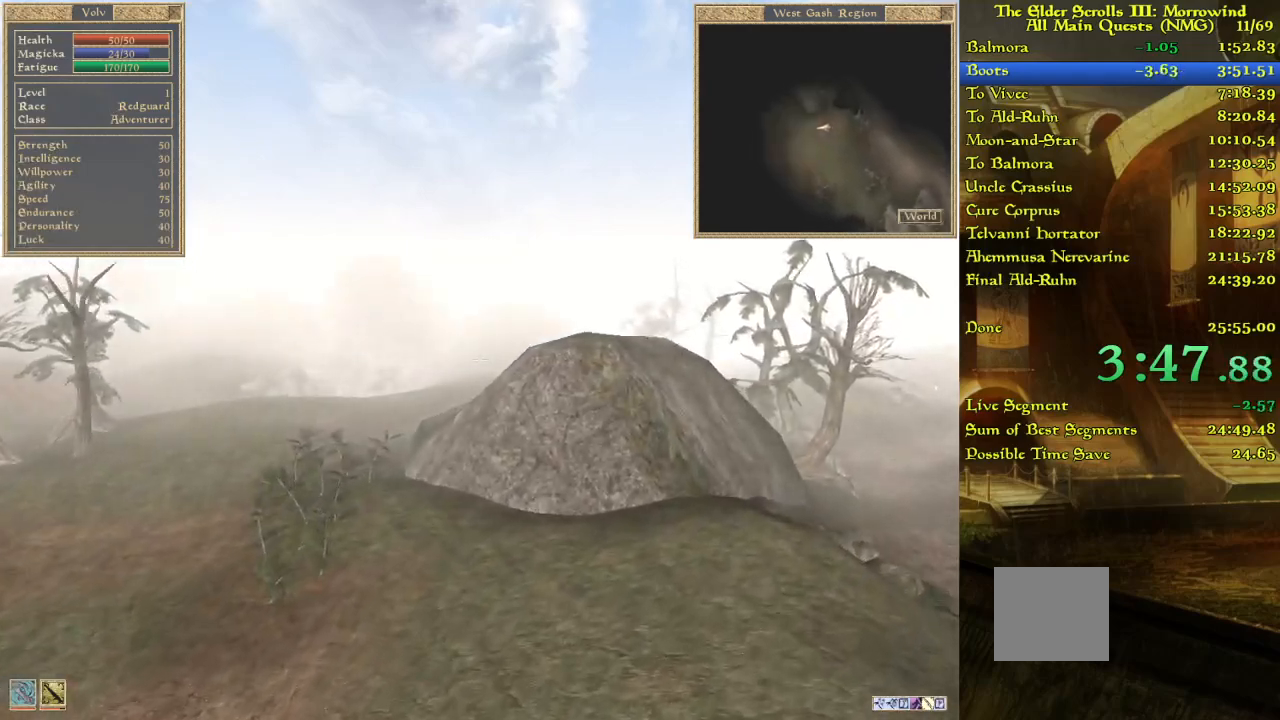
{"keys": ["w"], "events": []}
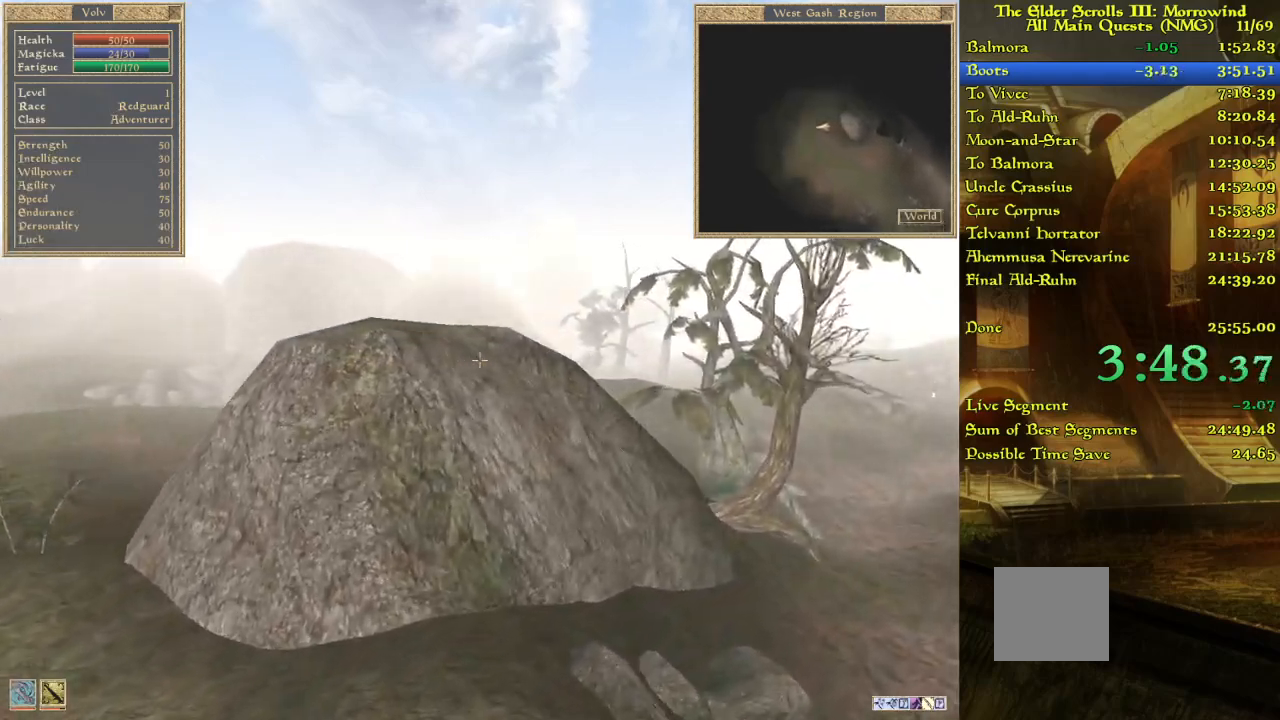
{"keys": ["w"], "events": []}
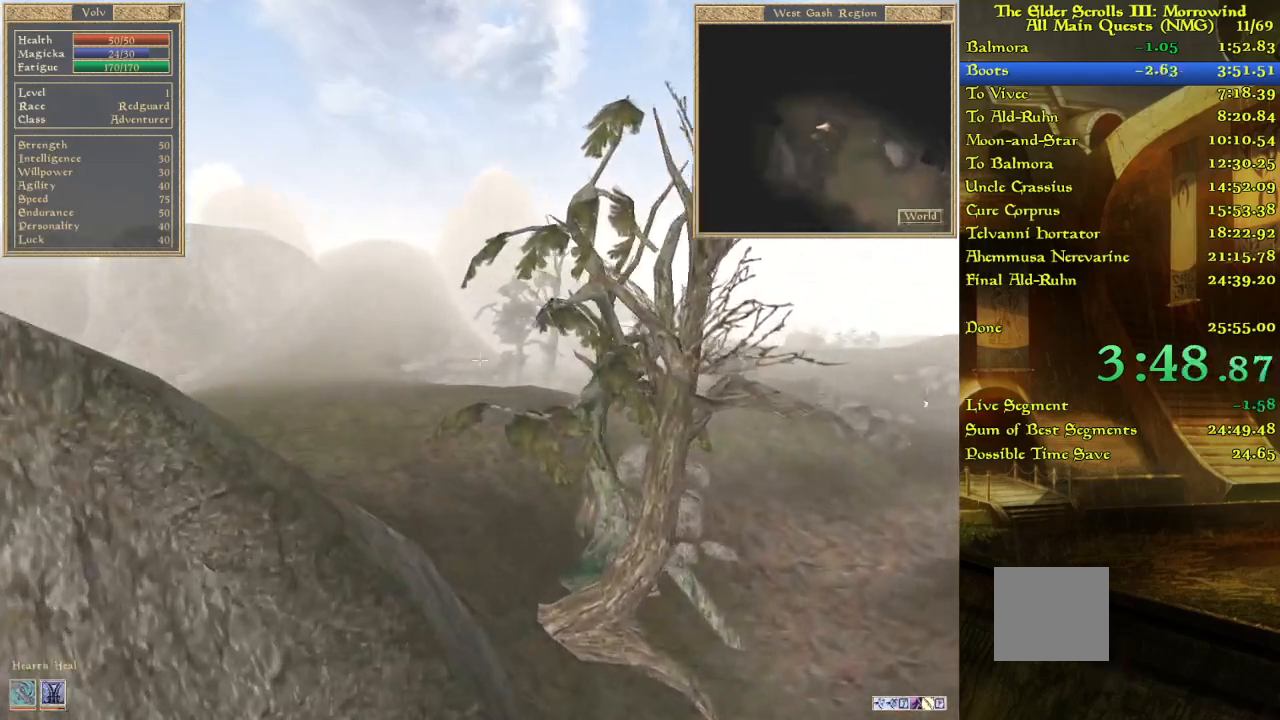
{"keys": ["w"], "events": []}
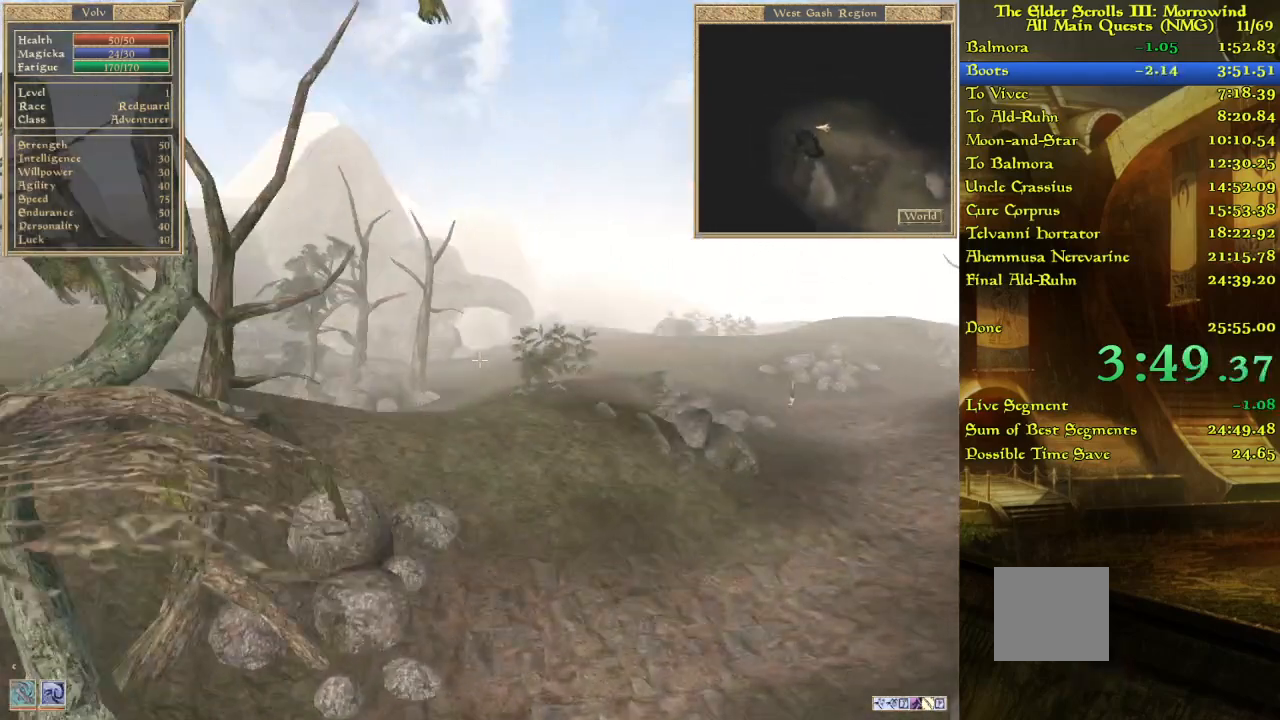
{"keys": ["w"], "events": []}
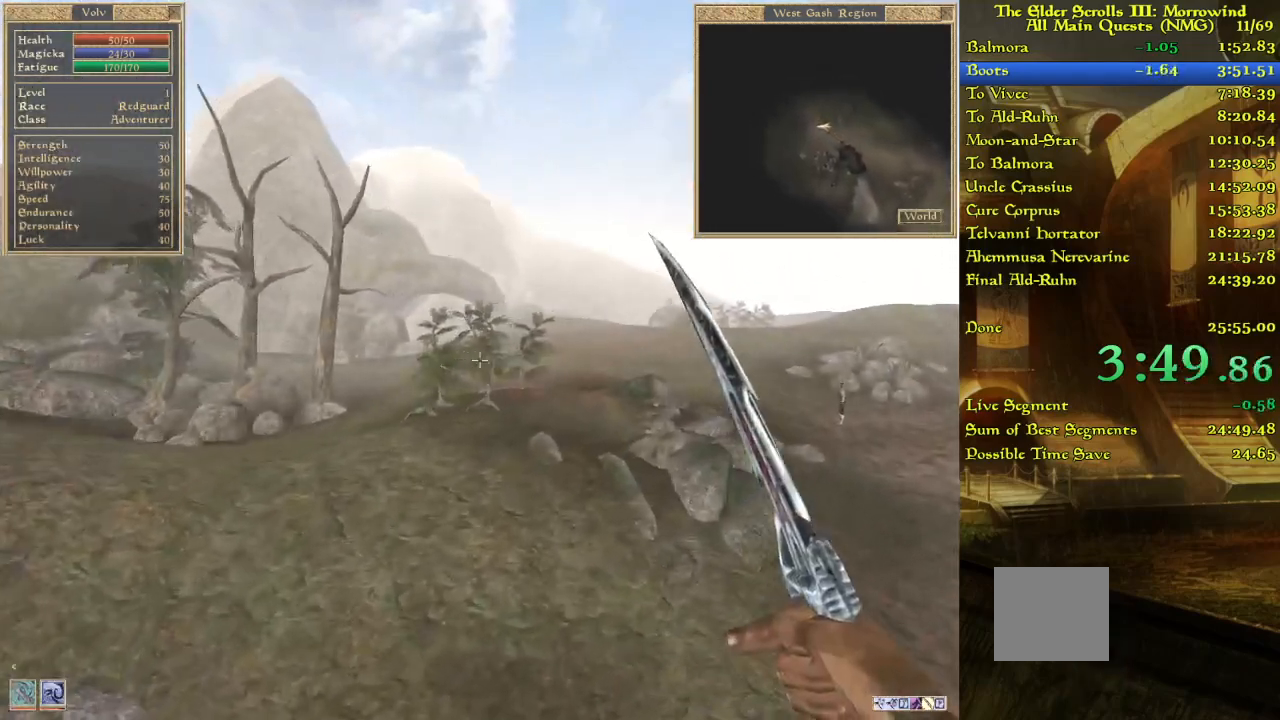
{"keys": ["w"], "events": []}
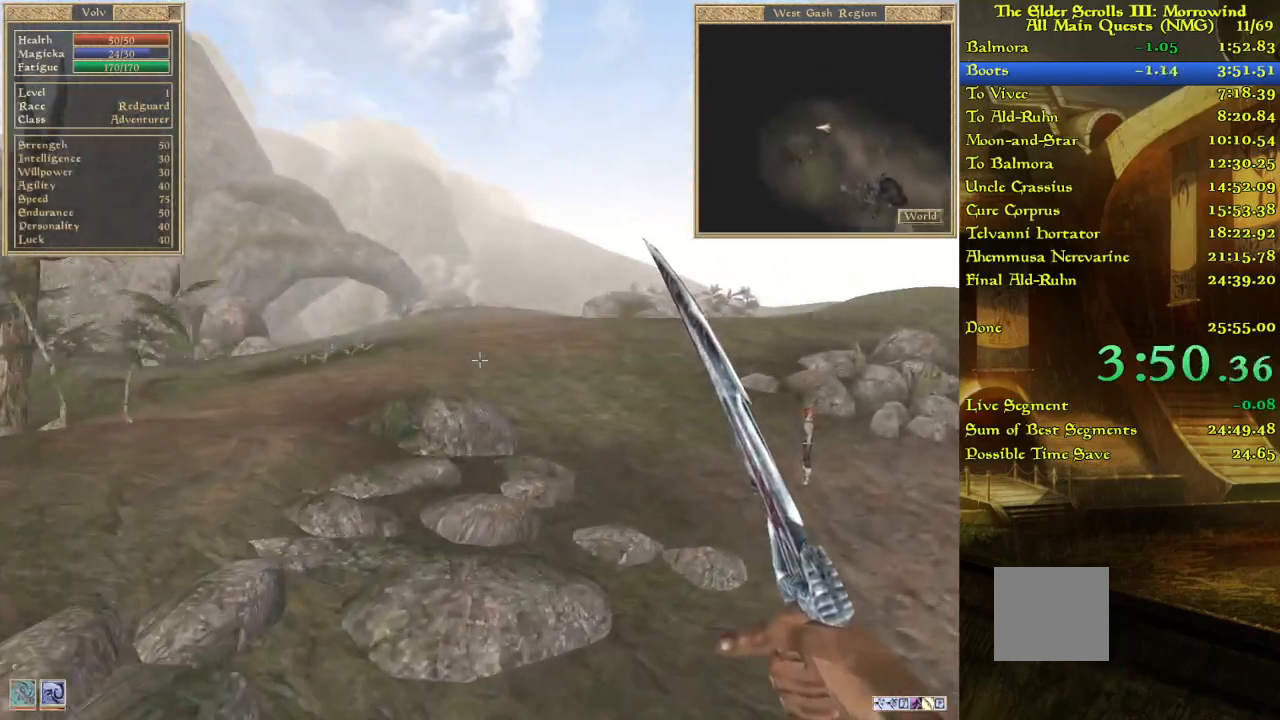
{"keys": ["w"], "events": []}